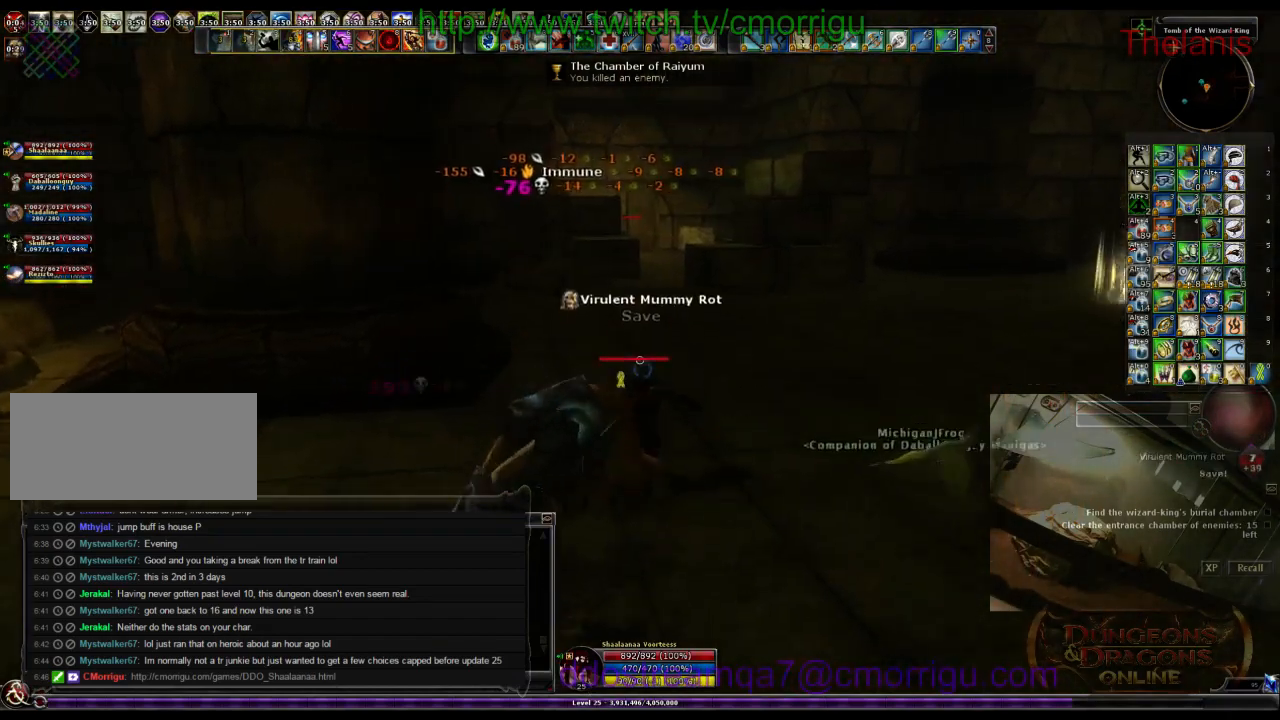
Gameplay with keyboard; each line is a JSON object with the keys held at the frame after it. "events" lists presses ("down") and releases ("up") of ".", "/", "0", "1", "2", "3", "4", "5", "6", "7", "8", "9", "a", "b", "backslash", "backspace", "c", "caps_lock", "comma", "ctrl_l", "ctrl_r", "d", "e", "equals", "escape", "f", "f1", "f10", "f11", "f12", "f2", "f3", "f4", "f5", "f6", "f7", "f8", "f9", "g", "h", "i", "j", "k", "l", "lbracket", "m", "minus", "n", "o", "p", "q", "quote", "r", "rbracket", "return", "s", "semicolon", "shift_l", "shift_r", "space", "t", "tab", "tilde", "u", "v", "w", "x", "y" and "z" between this image and that frame as [ms after this image, input, new state], when the widget could be followed in between. No other keys are recorded. Mouse input is not recorded.
{"keys": ["w"], "events": [[500, "d", "up"]]}
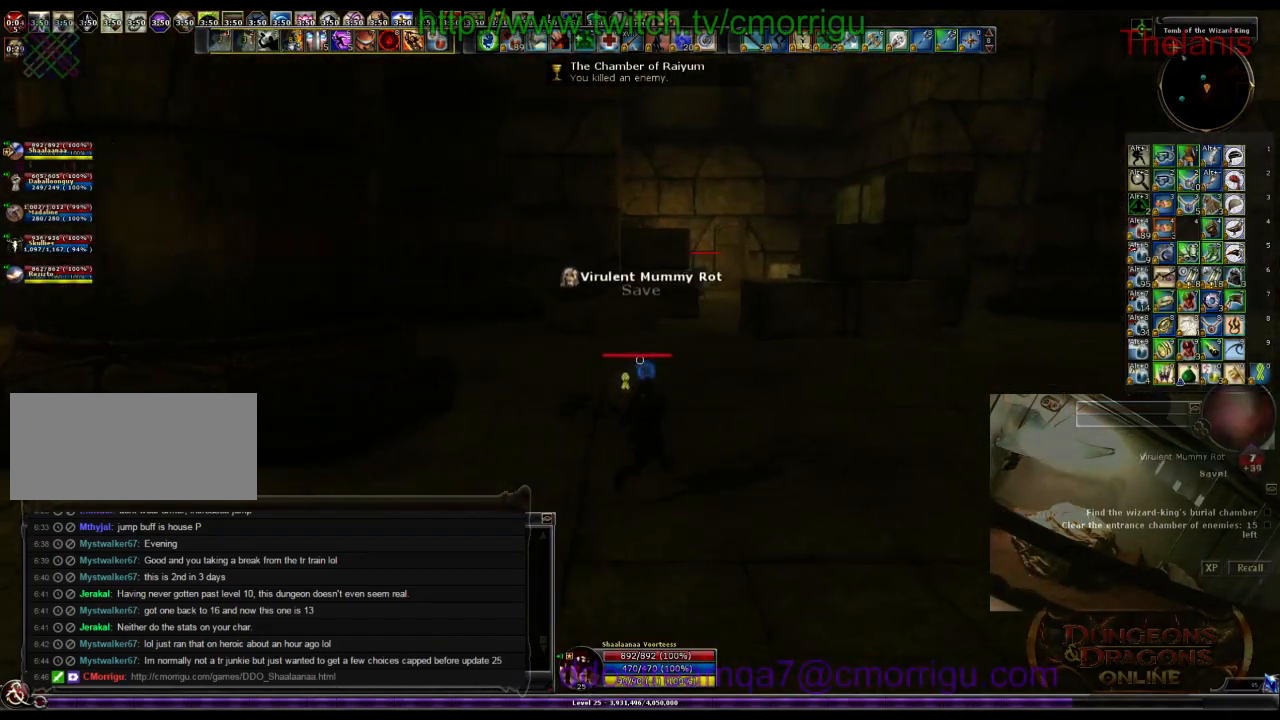
{"keys": ["w"], "events": []}
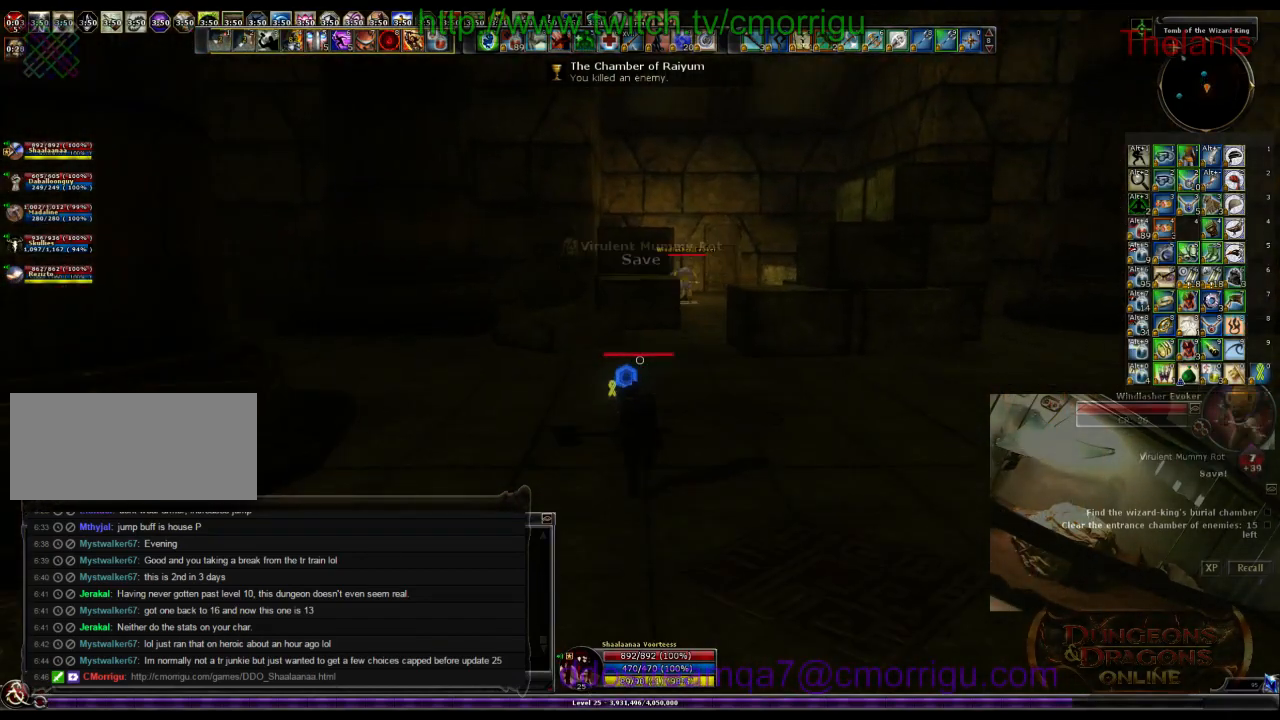
{"keys": ["w"], "events": []}
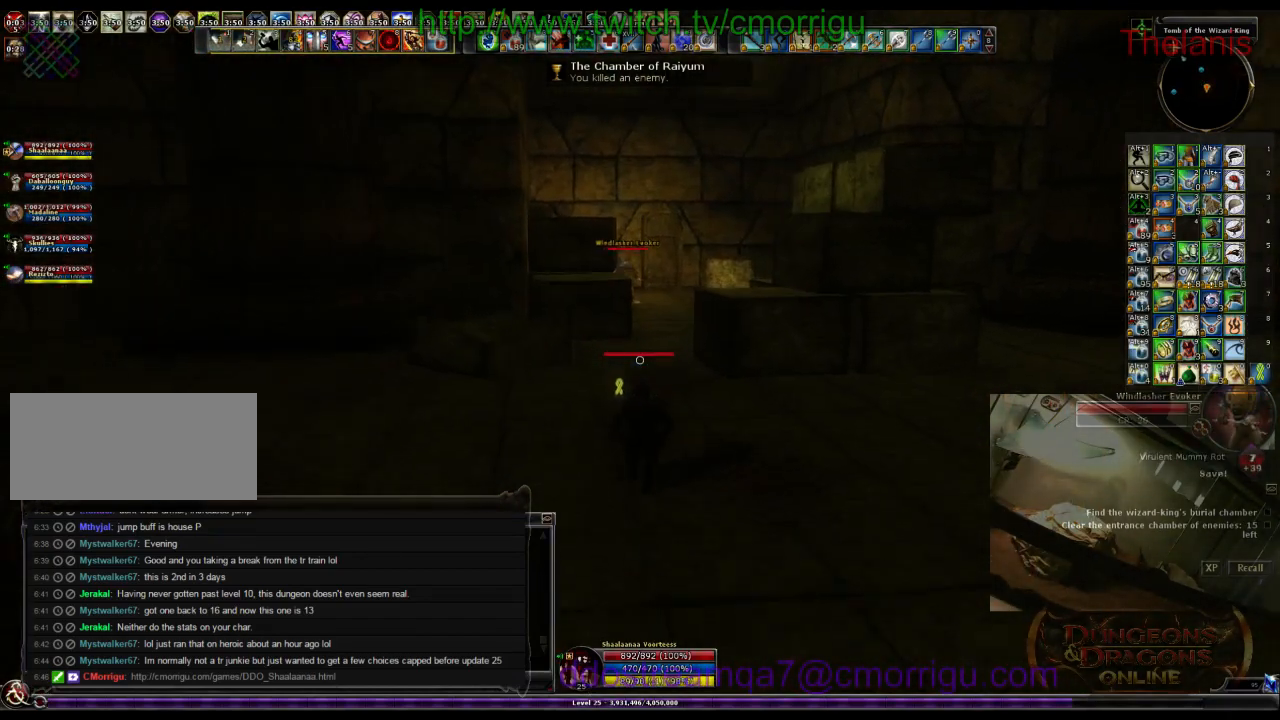
{"keys": ["w"], "events": []}
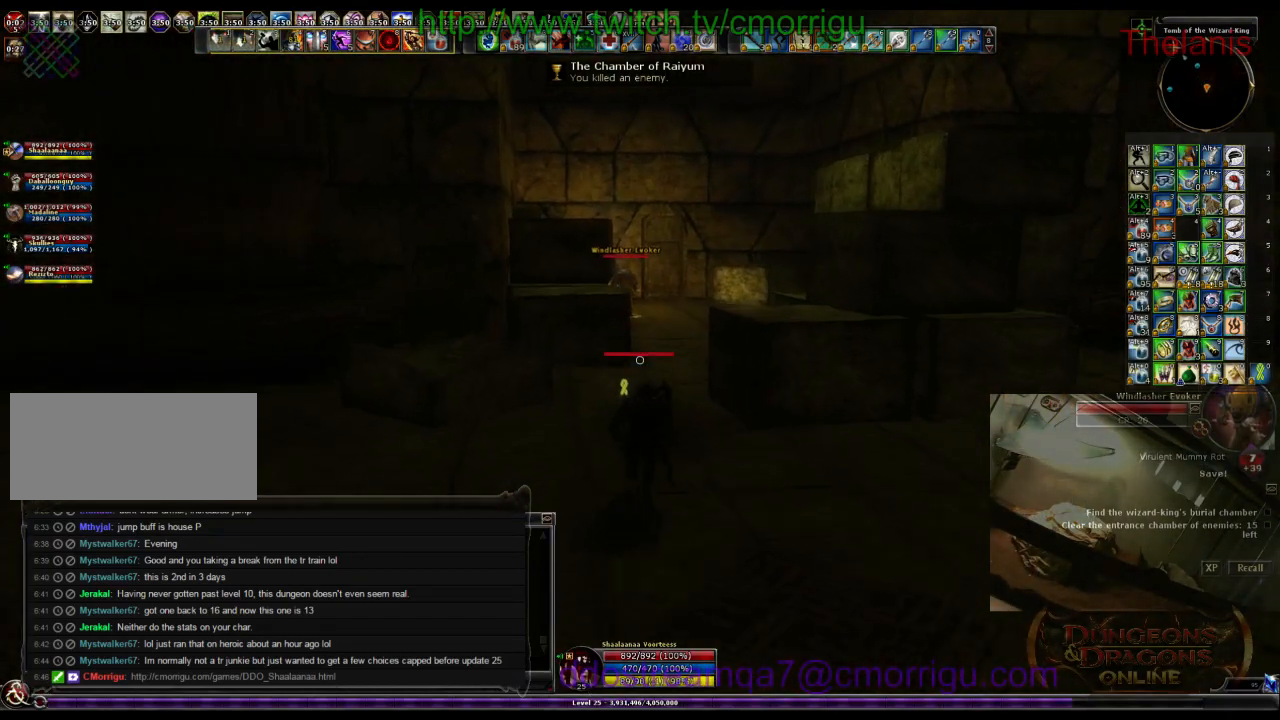
{"keys": ["w"], "events": []}
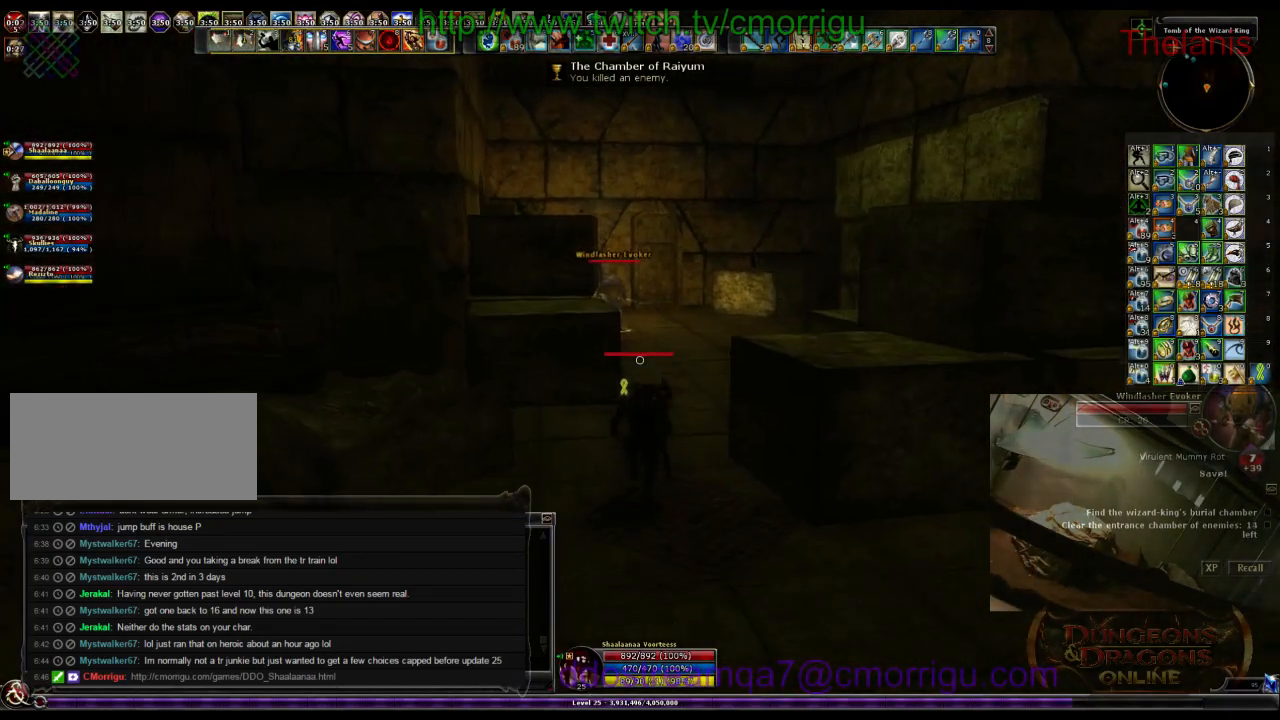
{"keys": ["w"], "events": []}
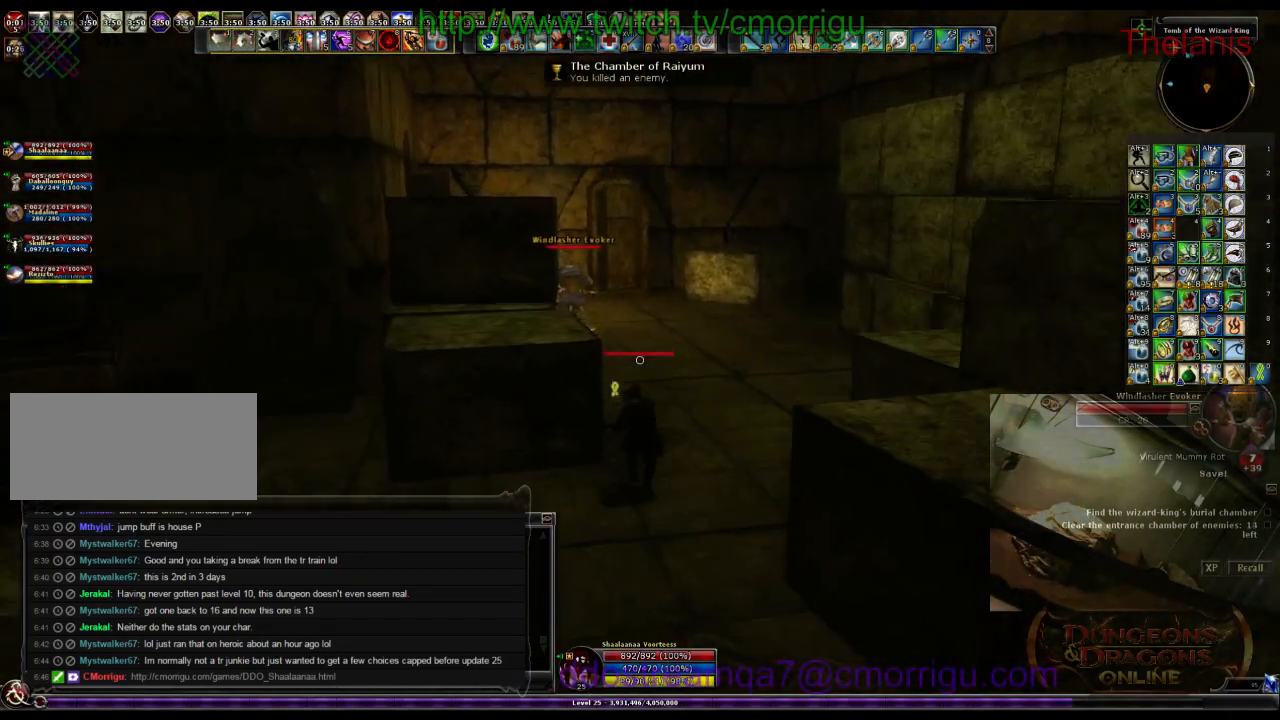
{"keys": ["w"], "events": []}
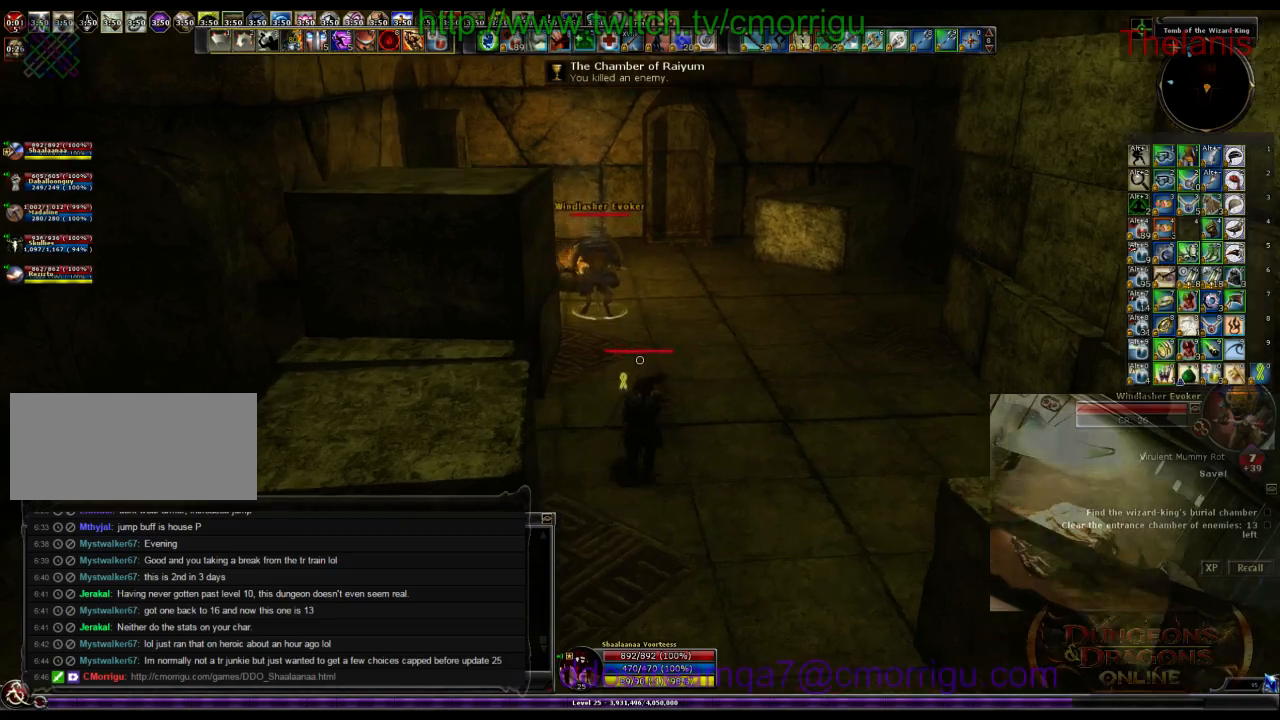
{"keys": ["1", "w"], "events": [[367, "1", "down"]]}
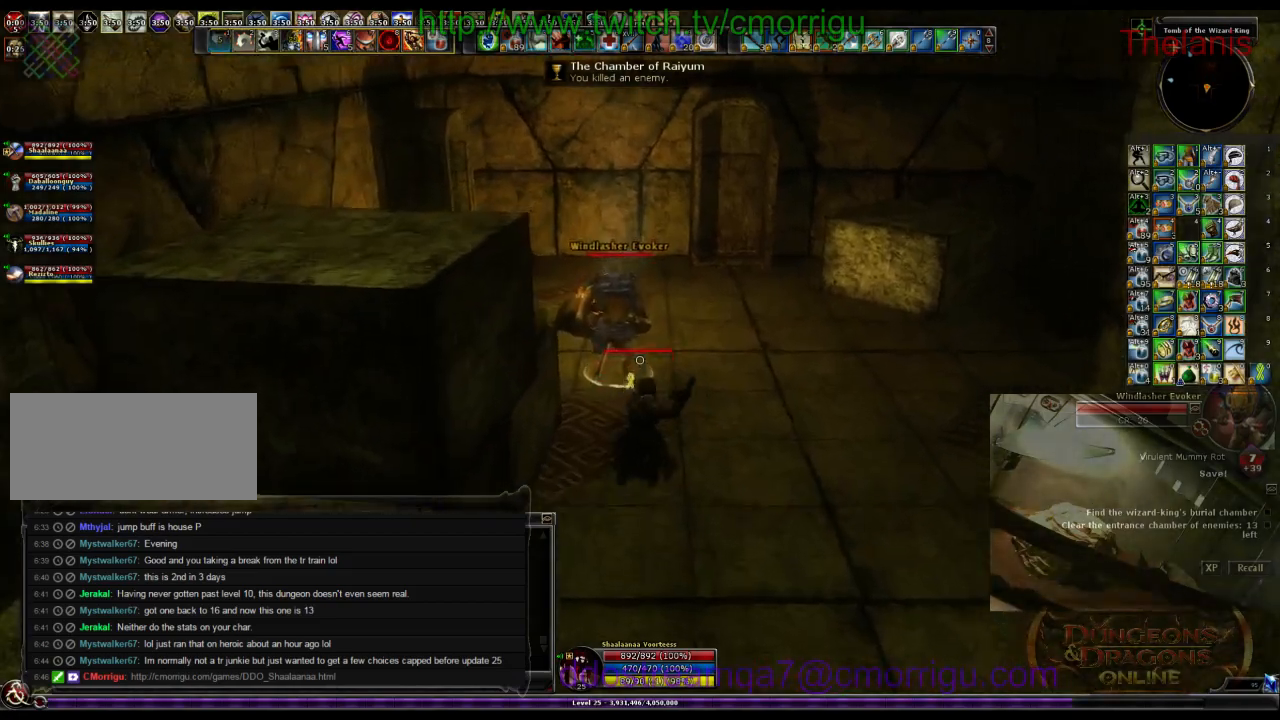
{"keys": [], "events": [[67, "1", "up"], [133, "w", "up"], [233, "2", "down"], [433, "2", "up"]]}
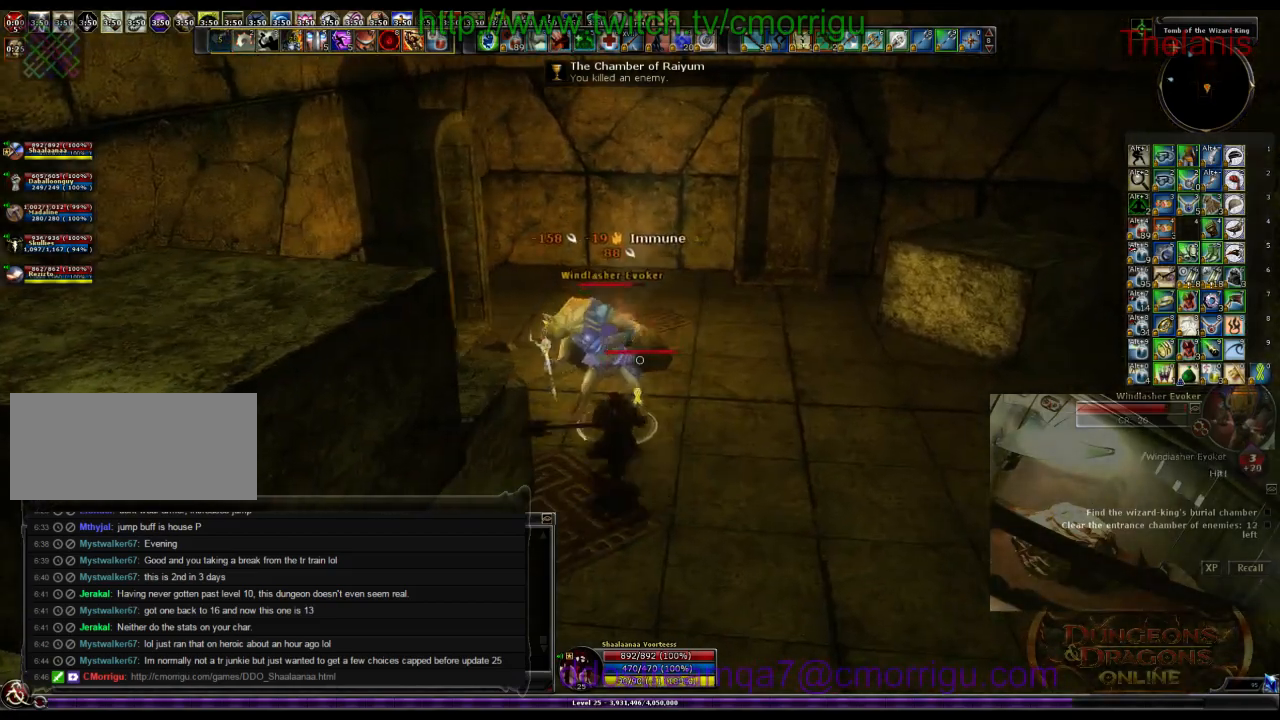
{"keys": [], "events": []}
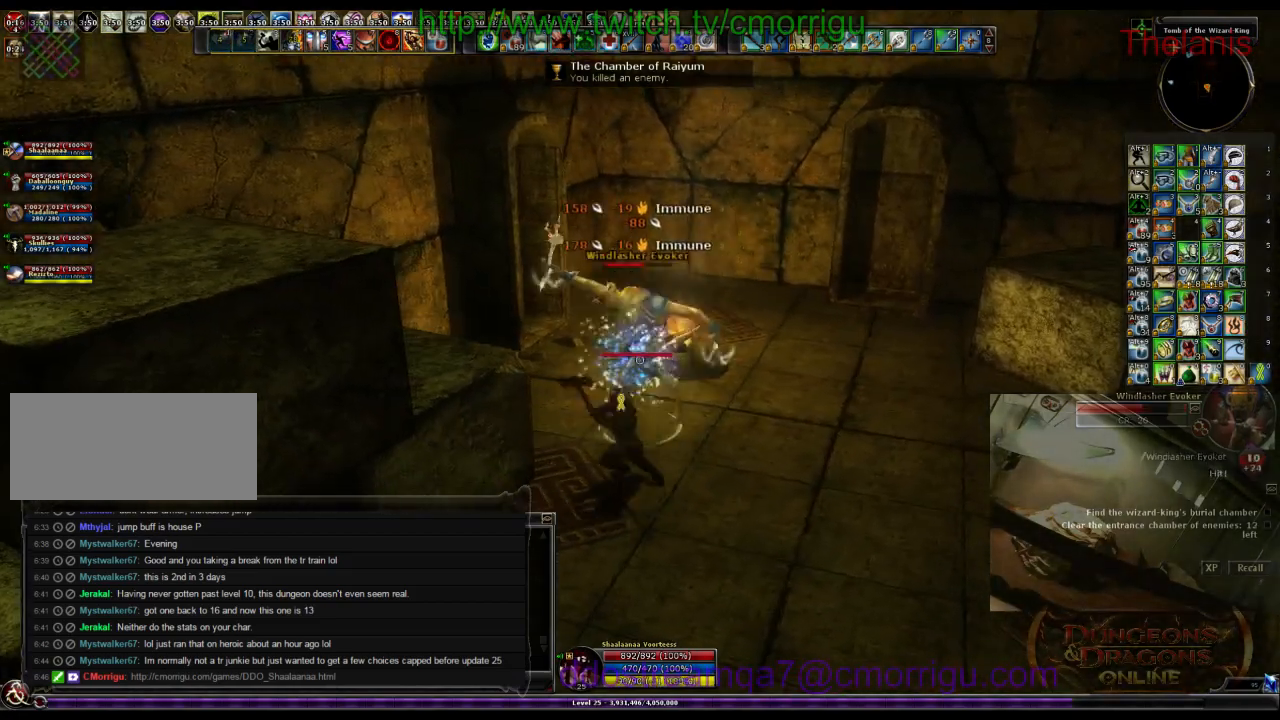
{"keys": [], "events": []}
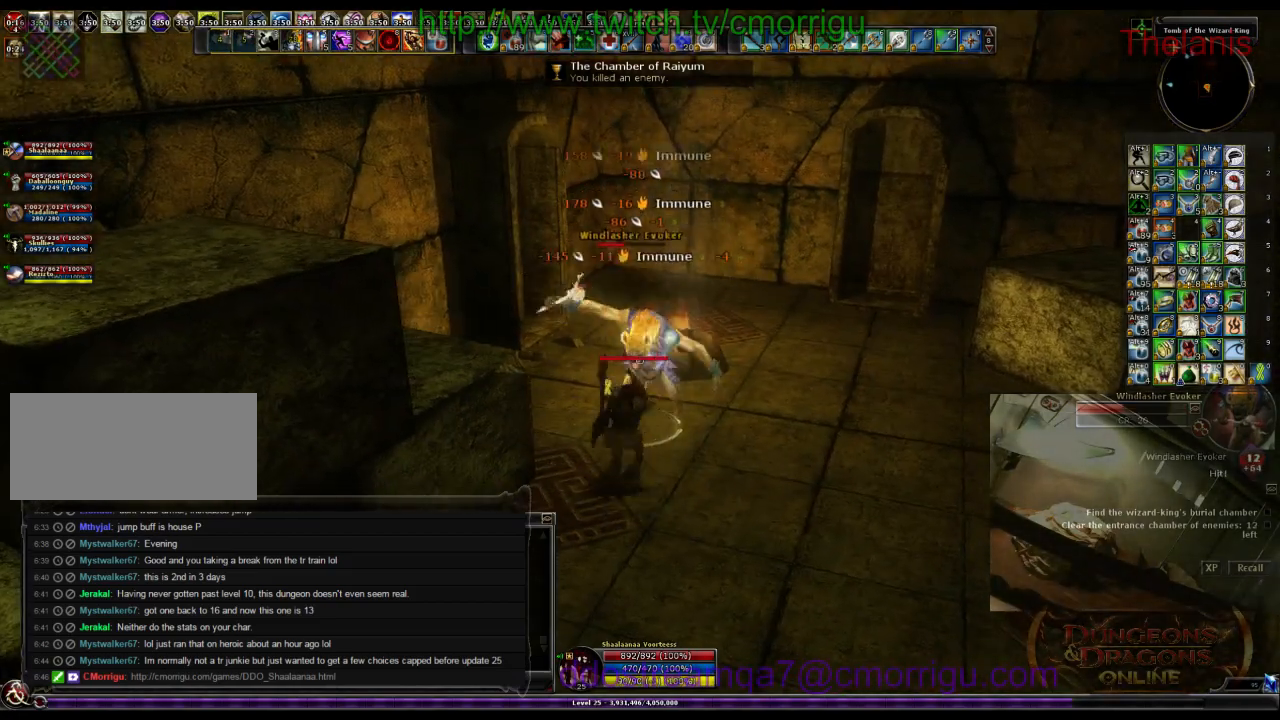
{"keys": ["d"], "events": [[467, "d", "down"]]}
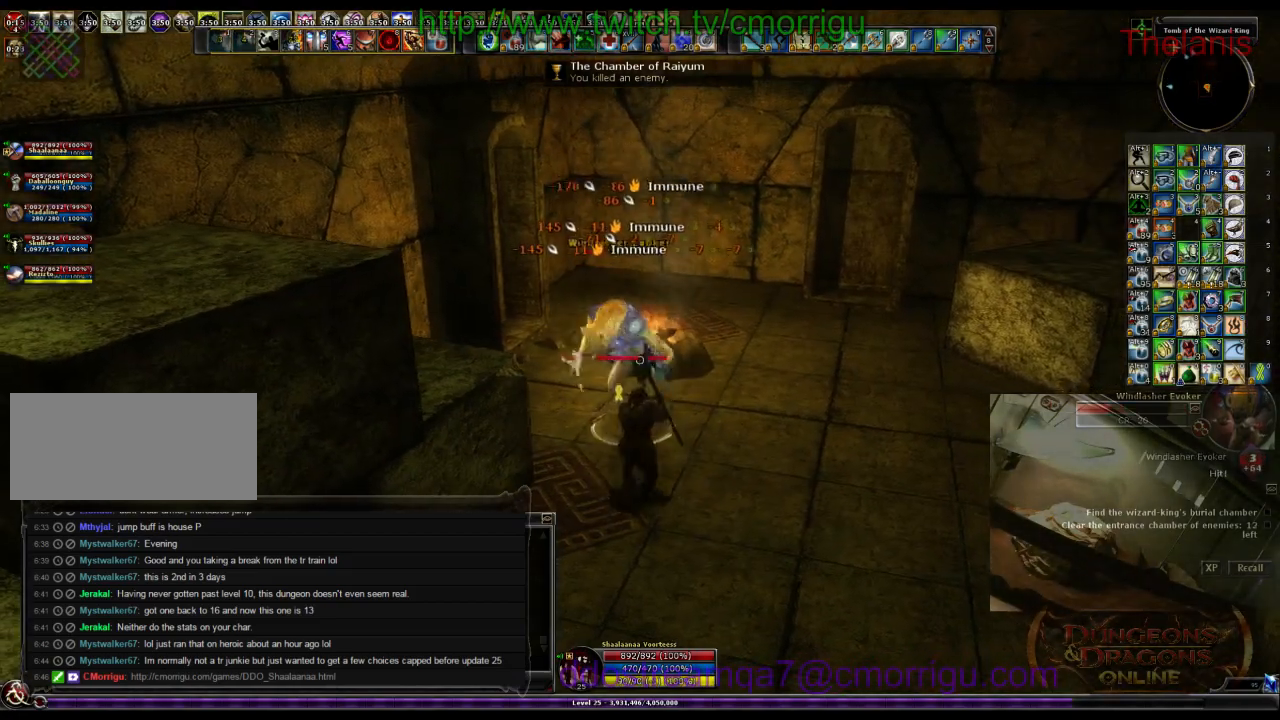
{"keys": [], "events": [[133, "d", "up"]]}
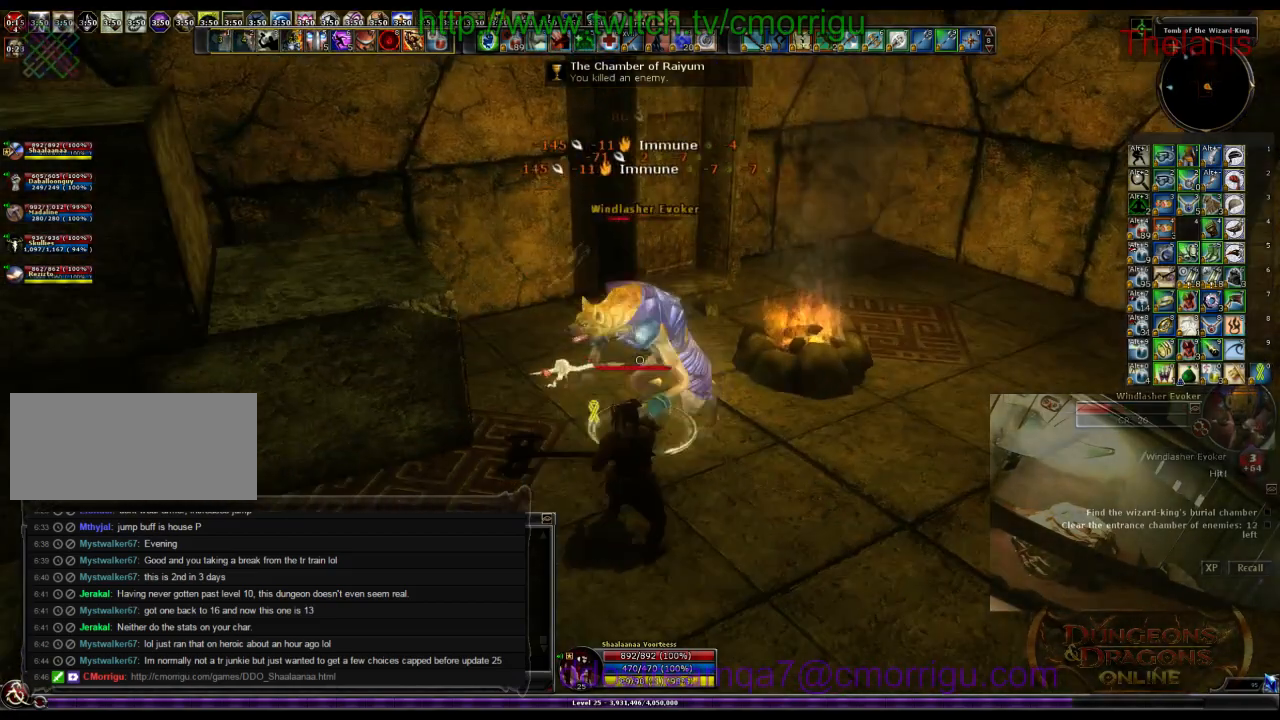
{"keys": ["w"], "events": [[433, "w", "down"]]}
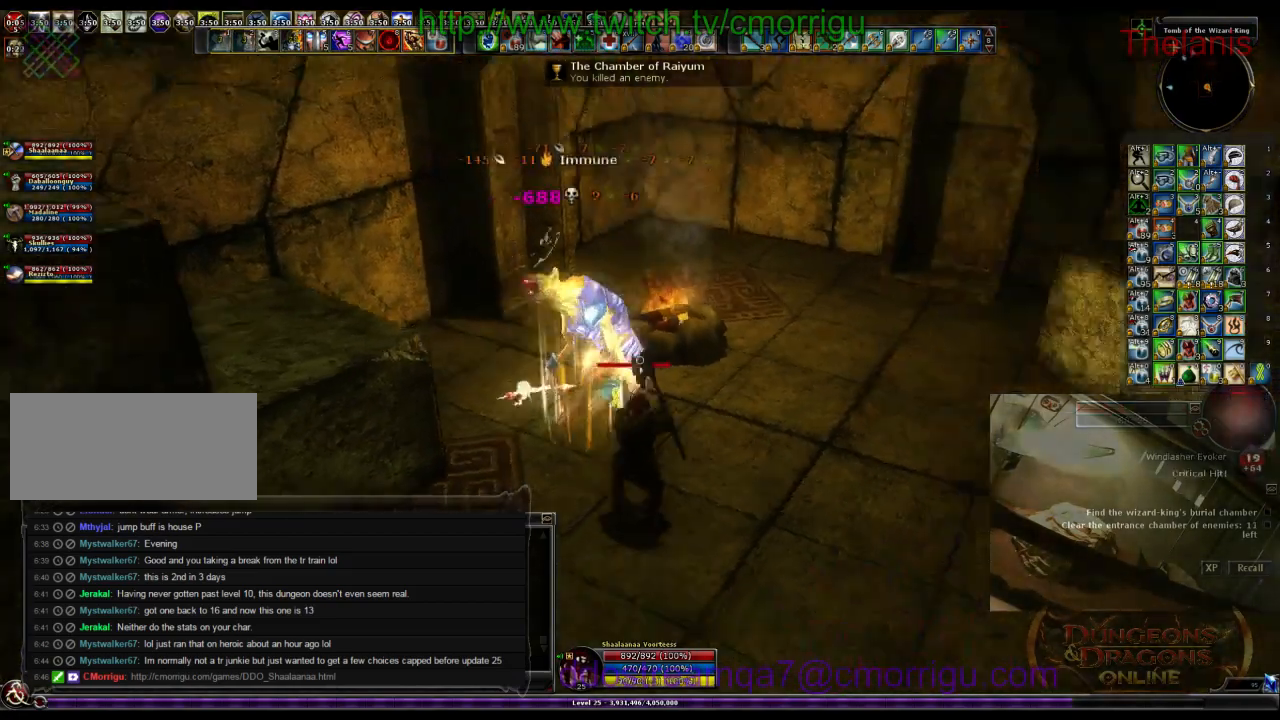
{"keys": ["w"], "events": []}
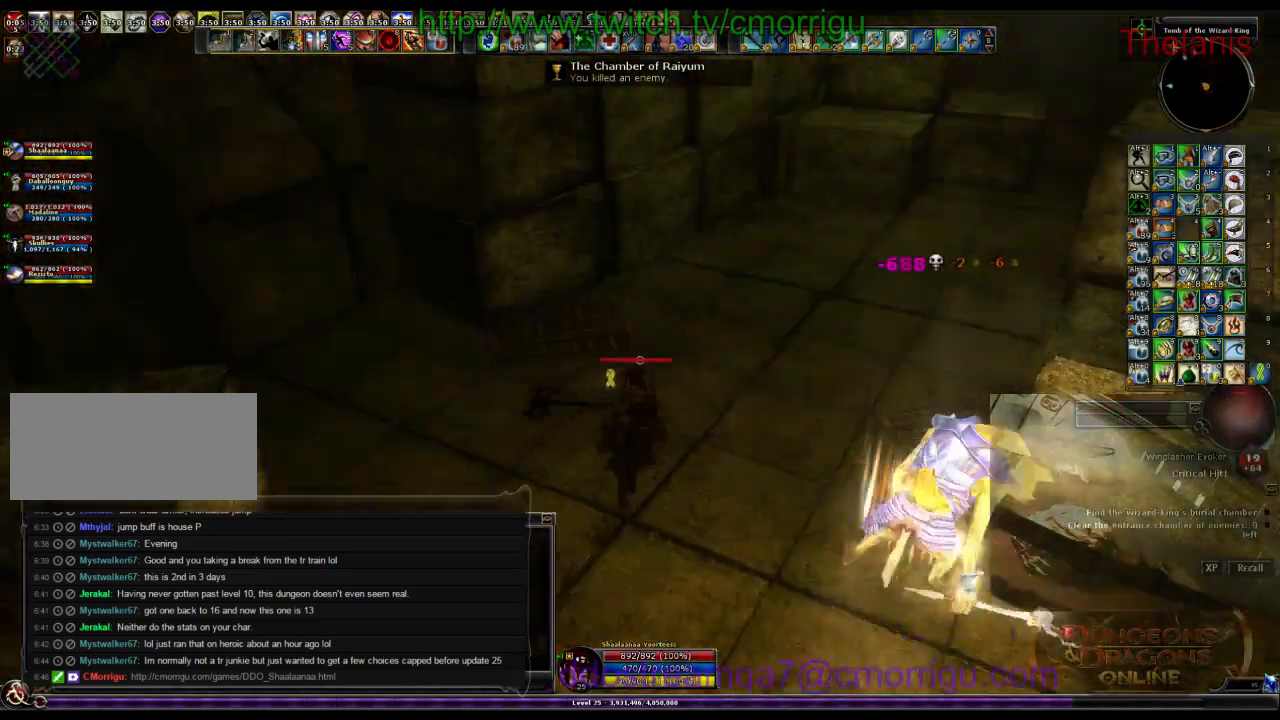
{"keys": ["w"], "events": []}
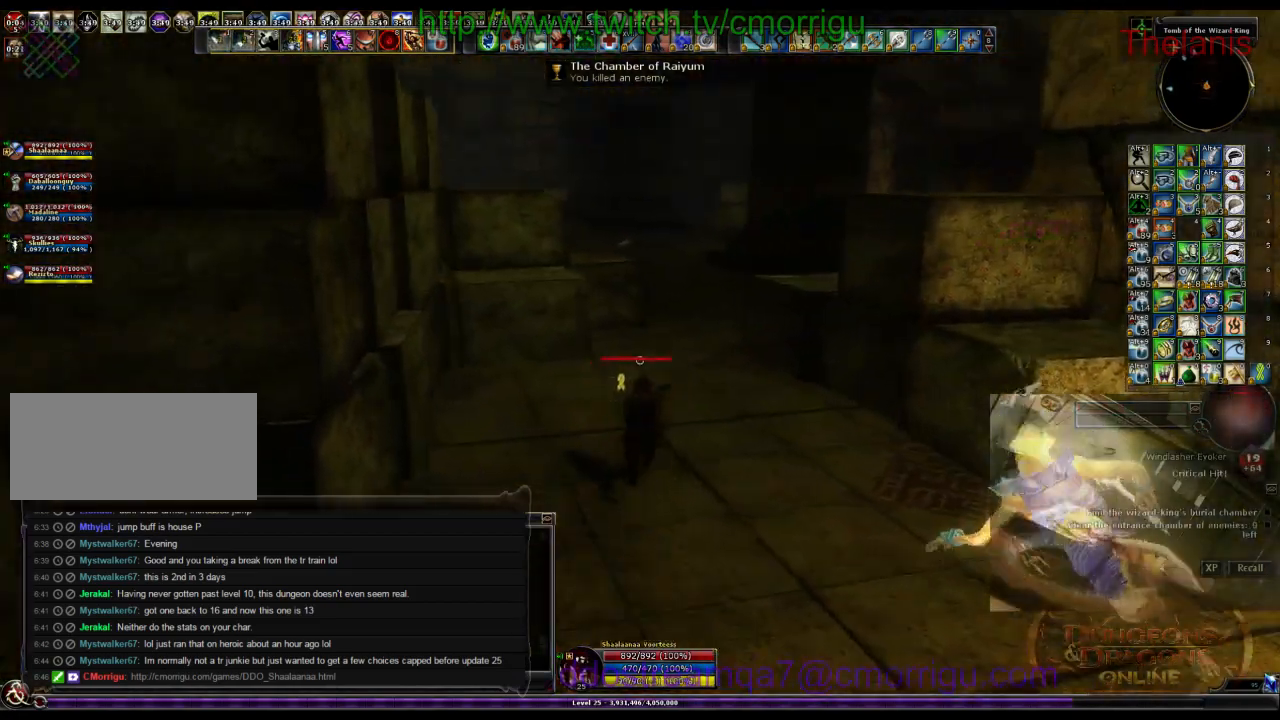
{"keys": ["w"], "events": []}
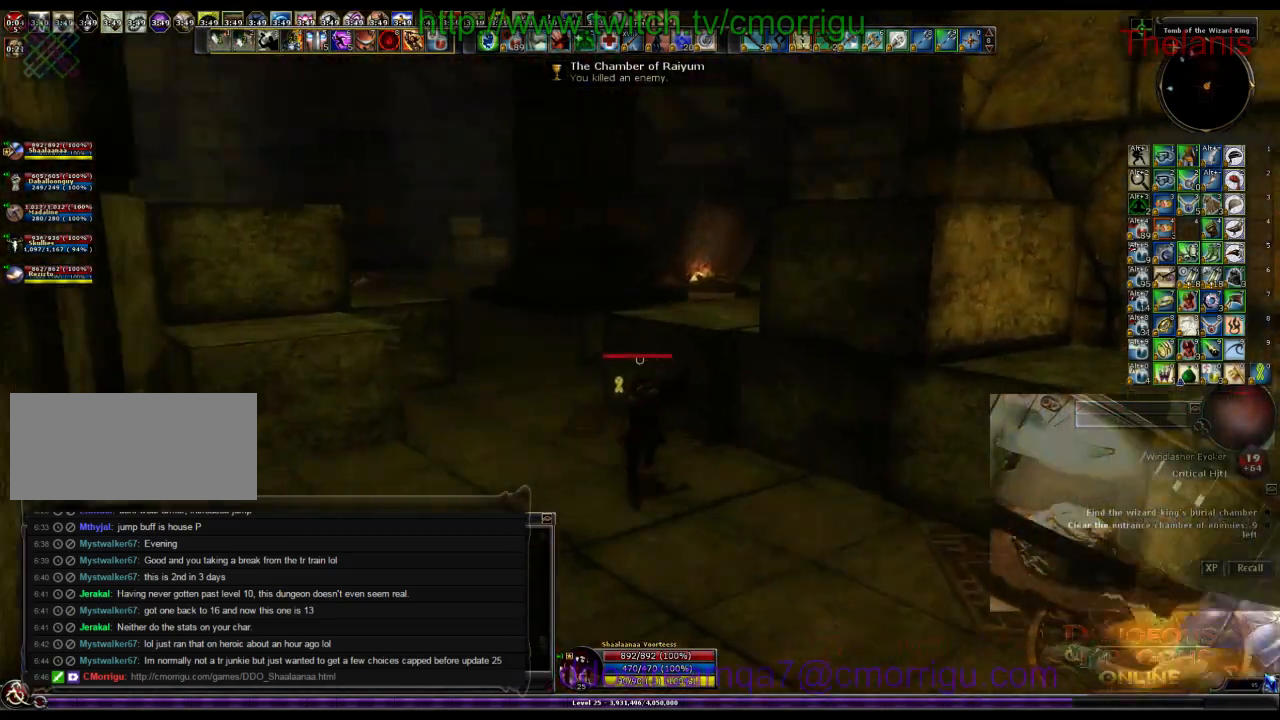
{"keys": ["w"], "events": []}
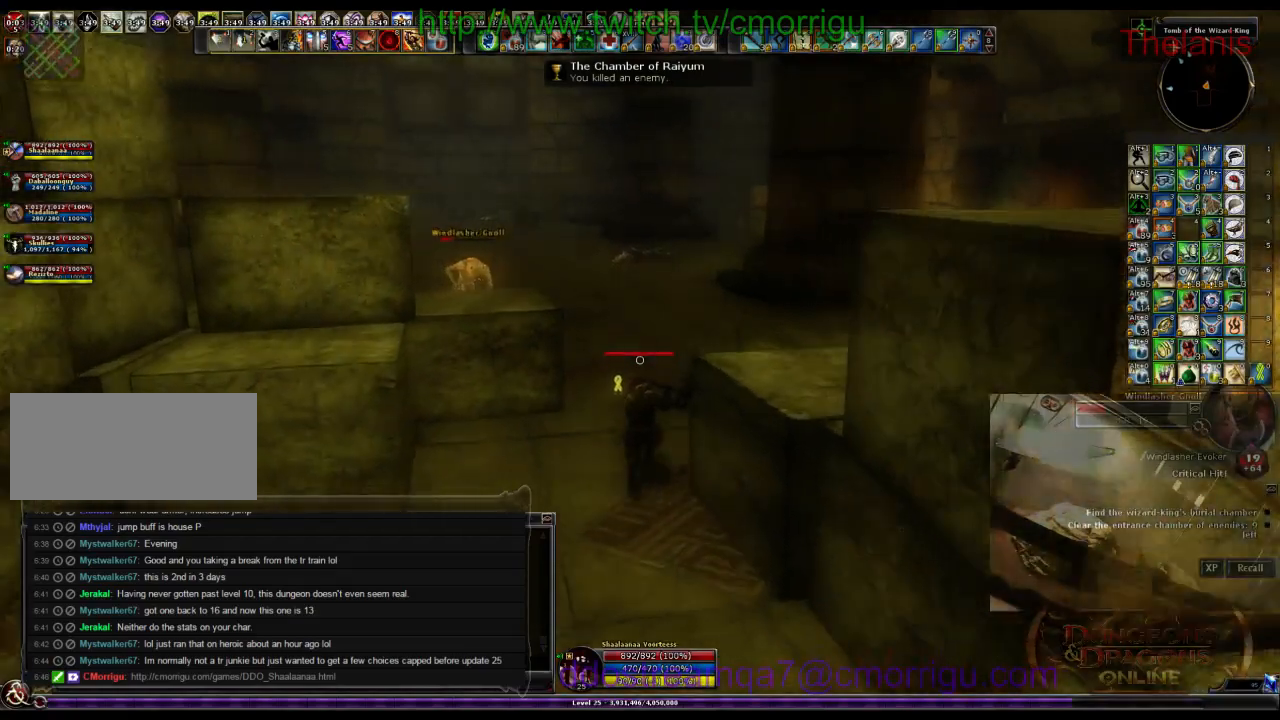
{"keys": ["w"], "events": []}
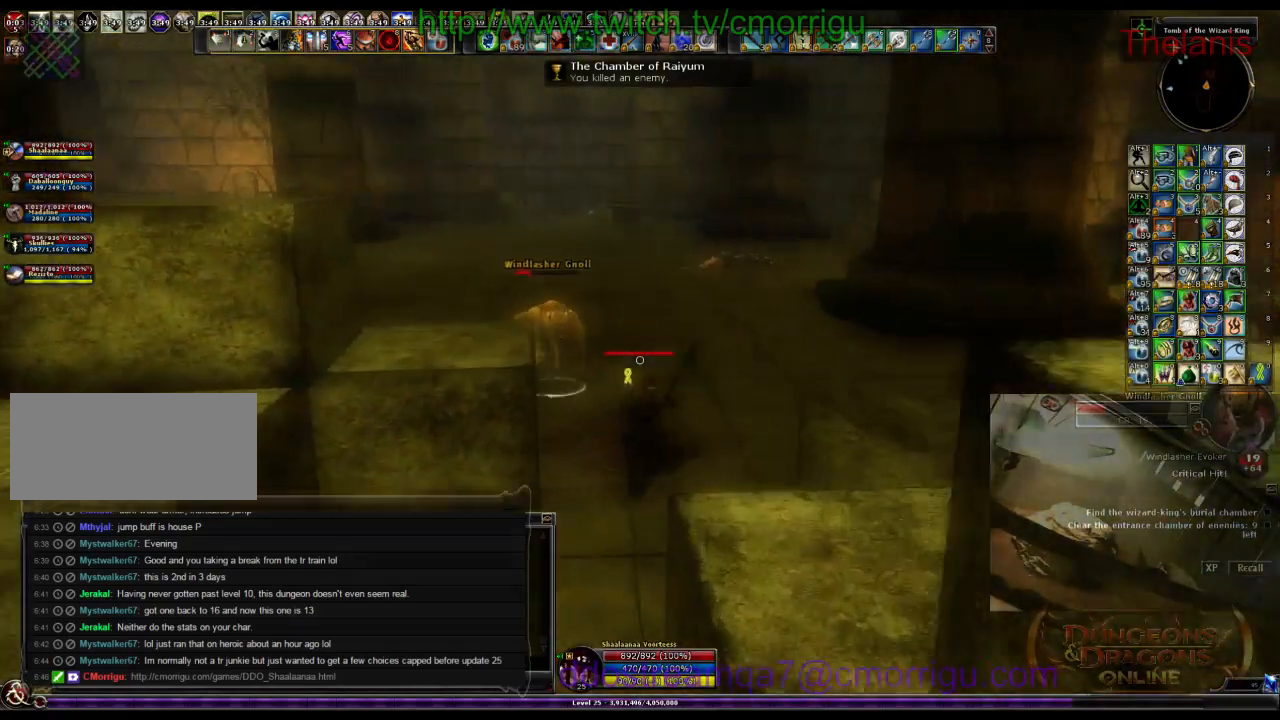
{"keys": [], "events": [[133, "w", "up"]]}
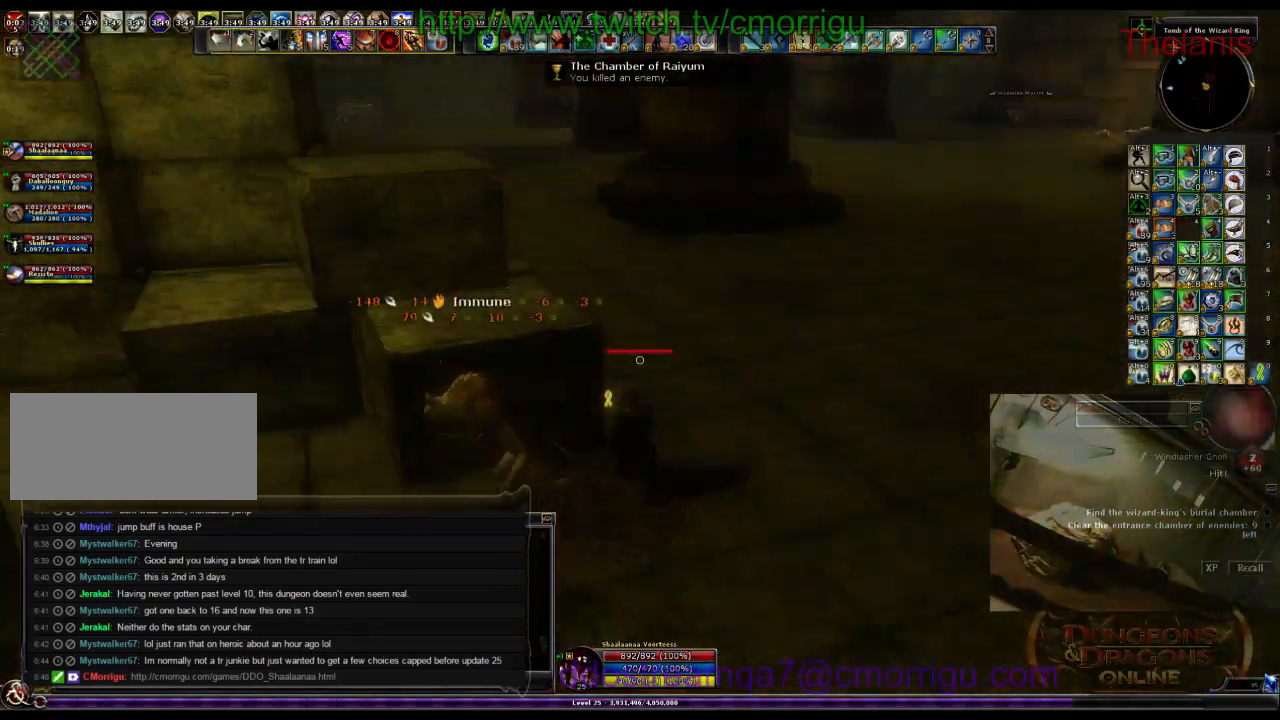
{"keys": ["w"], "events": [[267, "w", "down"]]}
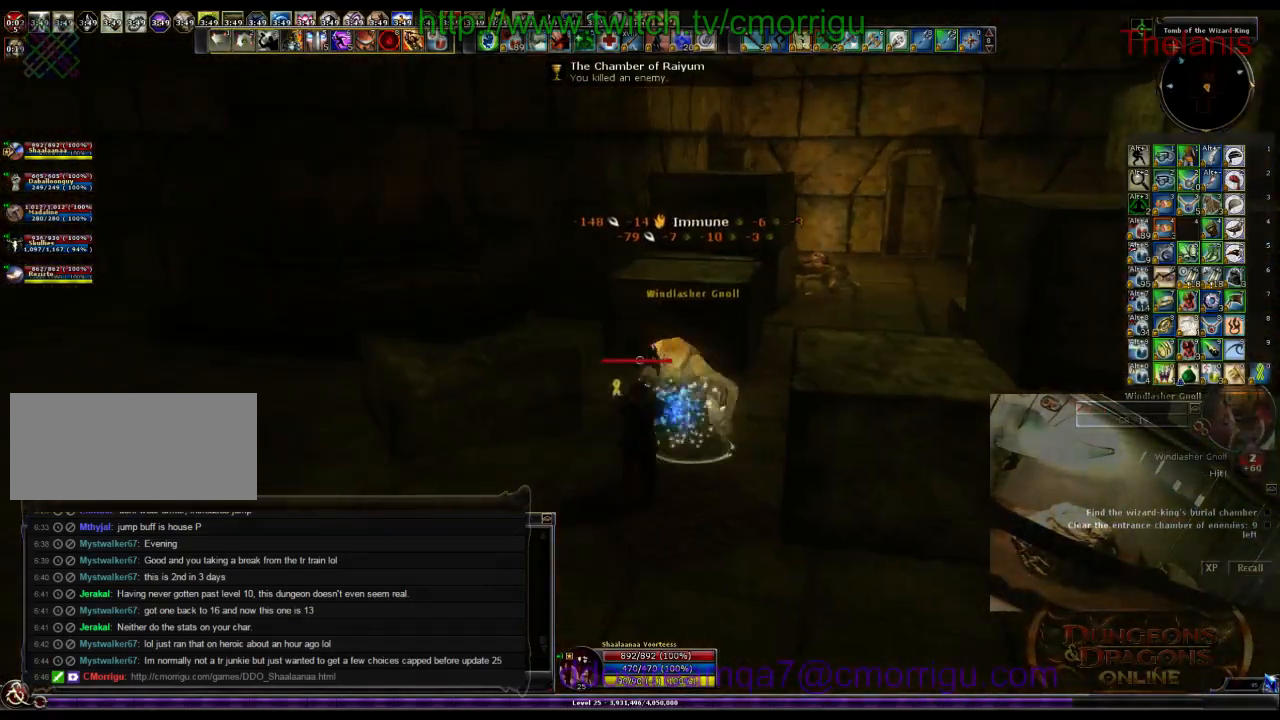
{"keys": ["d"], "events": [[67, "w", "up"], [300, "d", "down"]]}
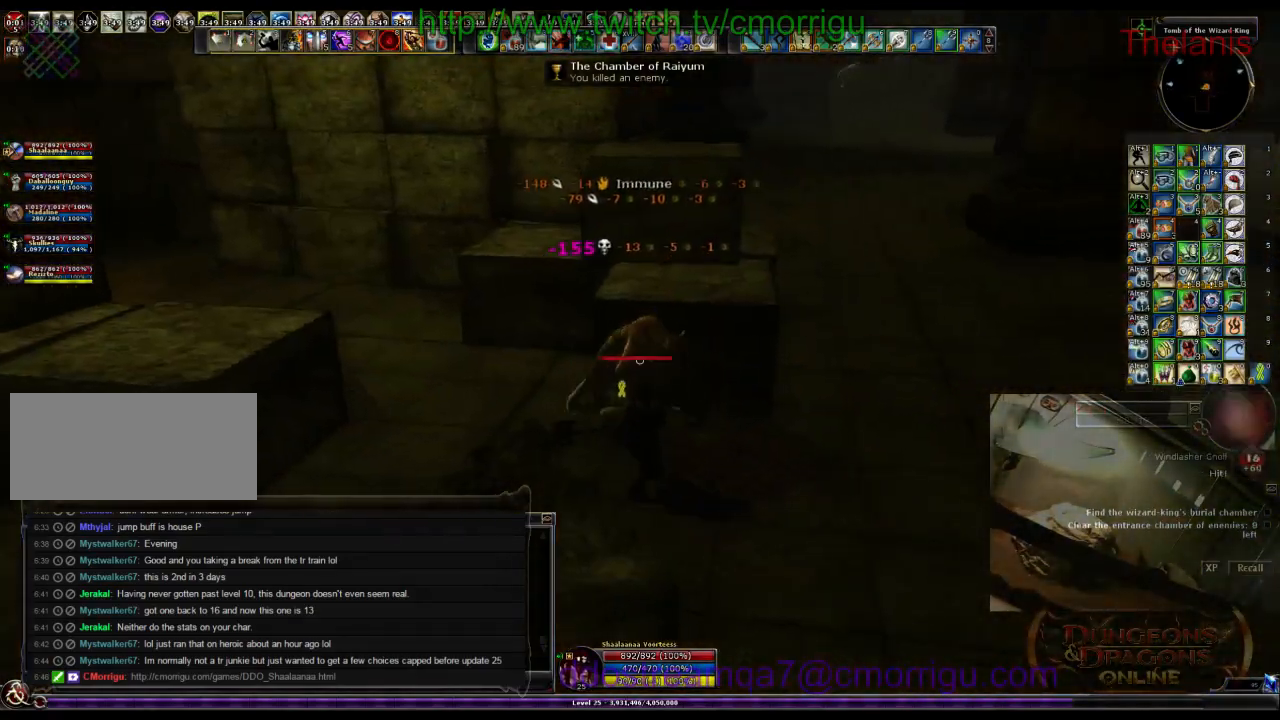
{"keys": ["w"], "events": [[67, "w", "down"], [400, "d", "up"]]}
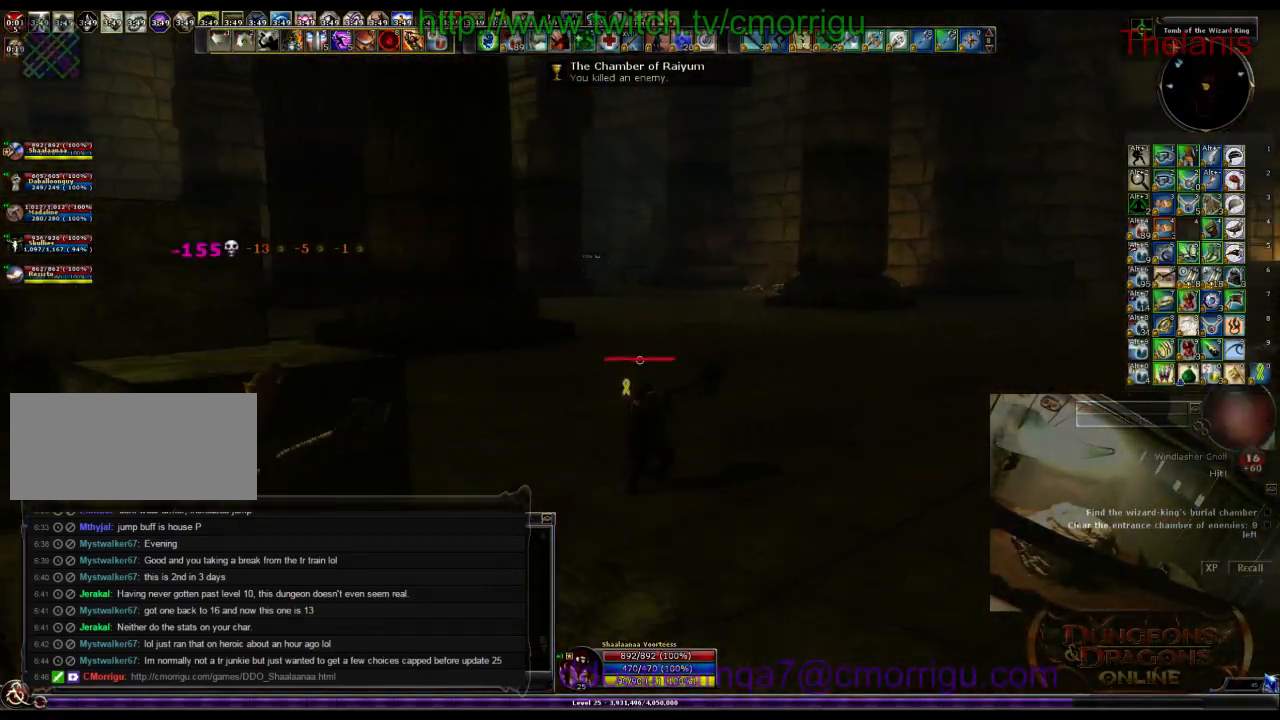
{"keys": ["w"], "events": []}
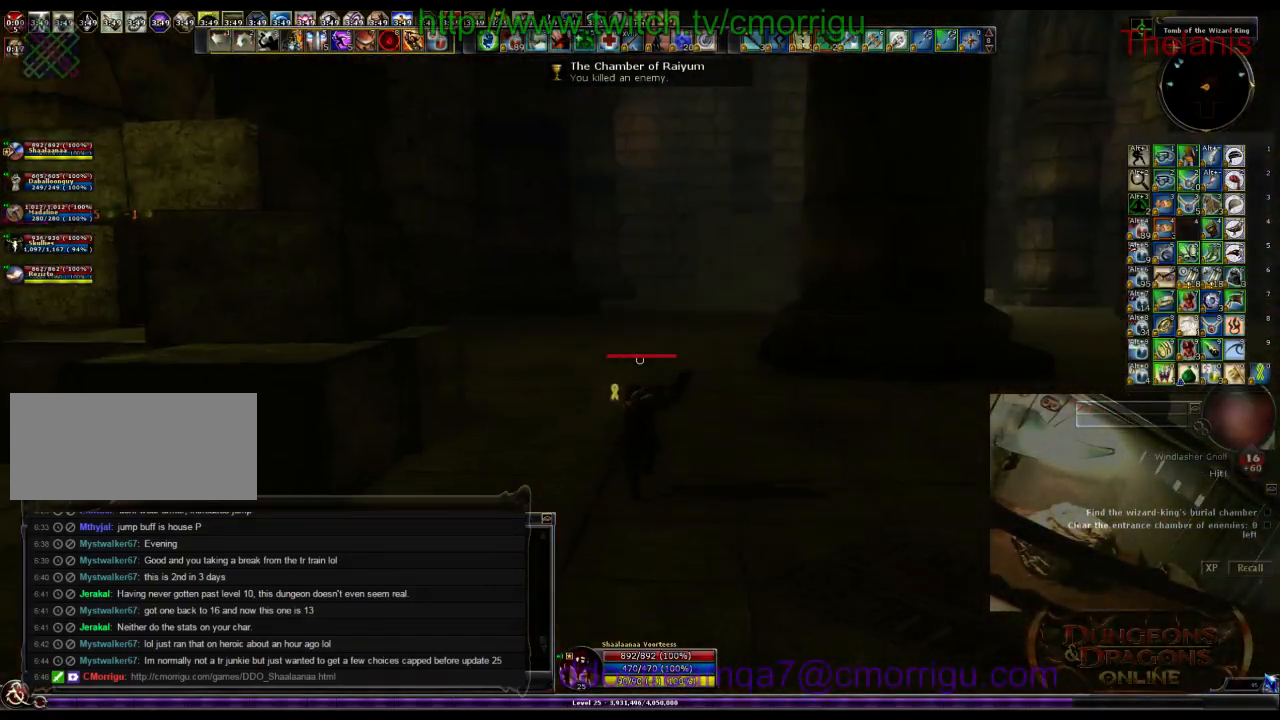
{"keys": ["w"], "events": []}
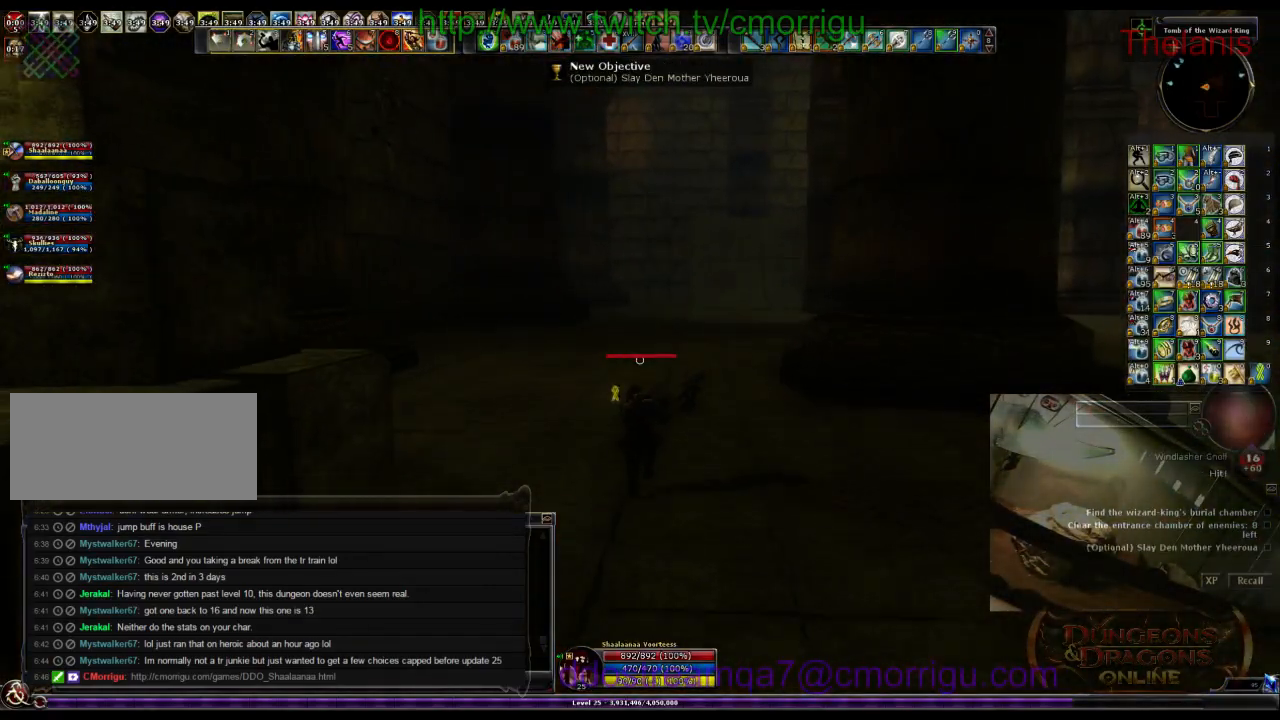
{"keys": ["w"], "events": []}
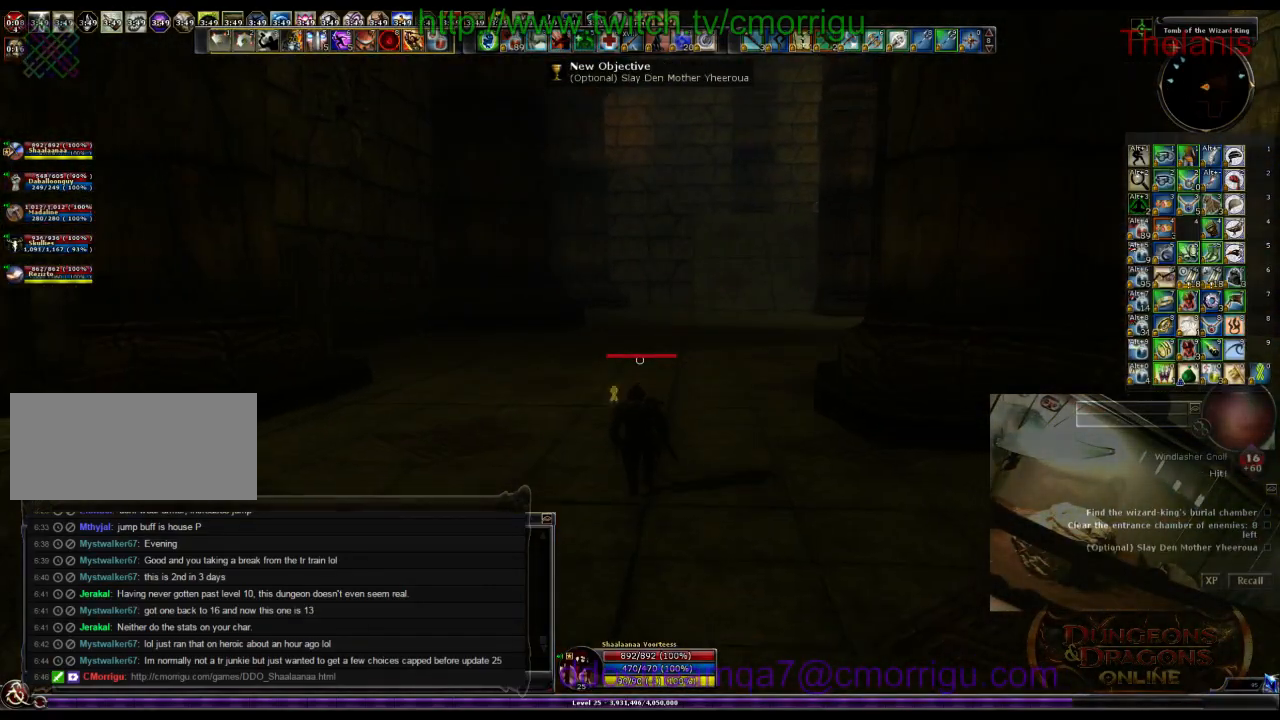
{"keys": ["w"], "events": []}
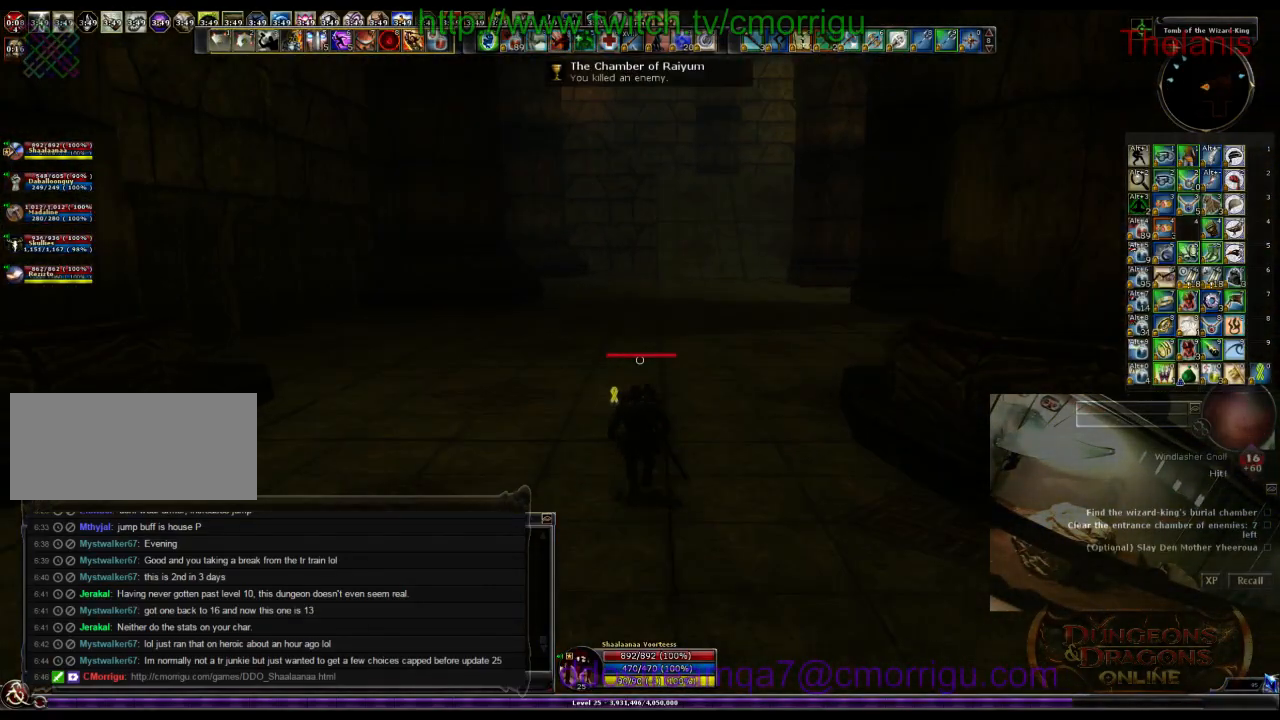
{"keys": ["w"], "events": []}
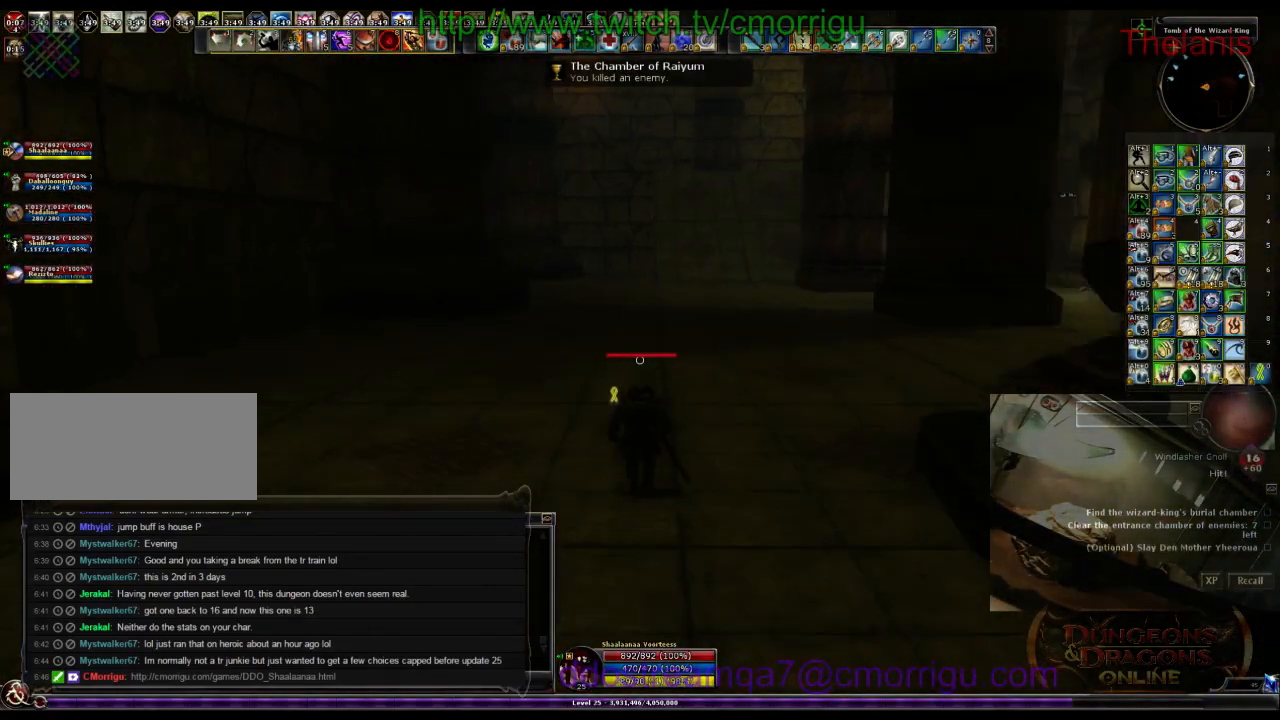
{"keys": ["w"], "events": []}
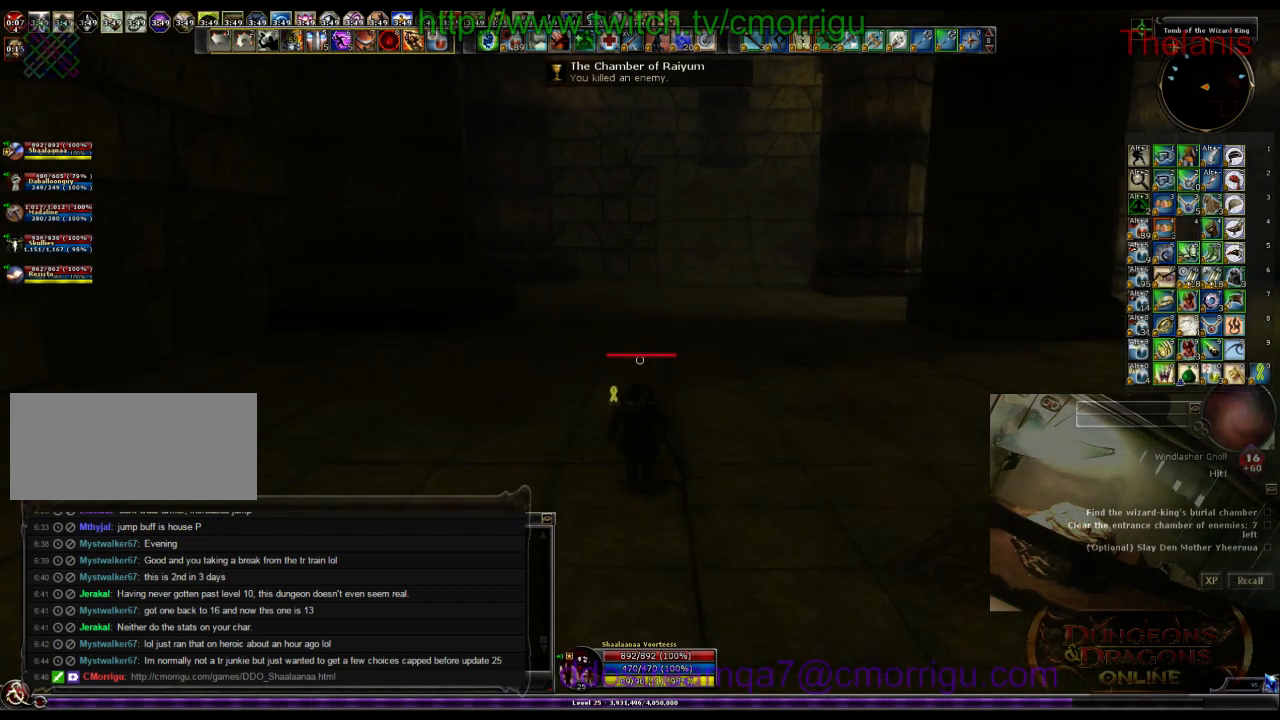
{"keys": ["w"], "events": []}